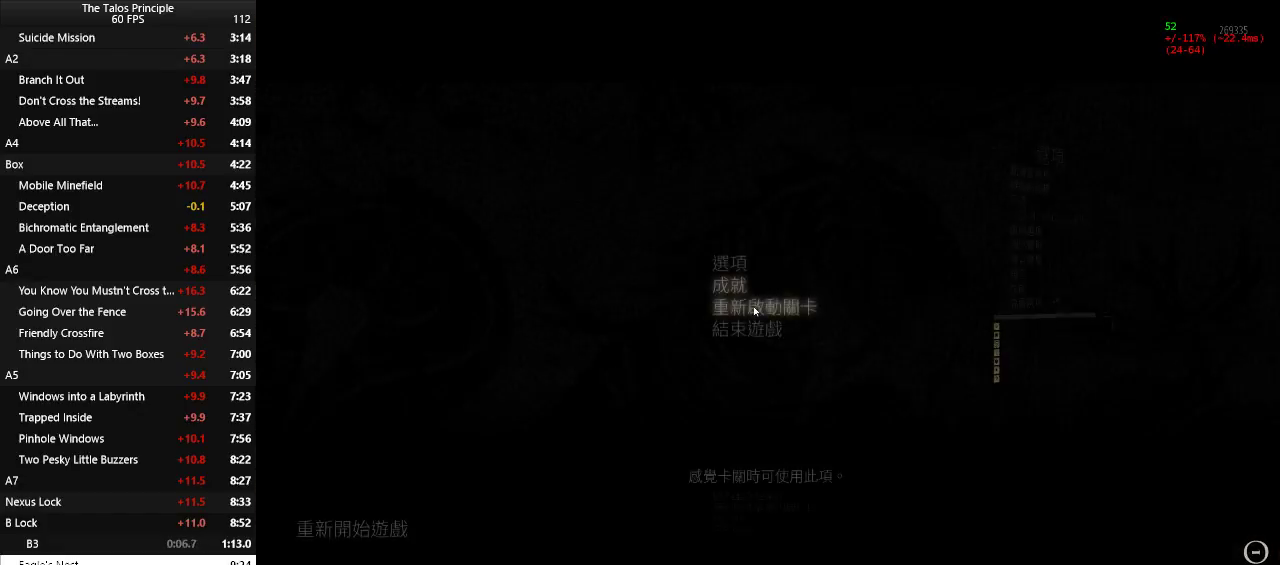
Gameplay with keyboard and mouse; each line is a JSON object with the keys and mouse buttons held at the frame after it. "events" lists presses ("down") and releases ("up") of "a", "c", "d", "e", "f", "q", "r", "s", "shift", "space", "v", "w", "x", "z", "mouse_left" and "mouse_right" between this image and that frame as [ms after this image, input, new state], when the widget could be followed in between. "mouse_left", "mouse_right" = the "left", "right" buttons of the "mouse" list. No other keys are recorded. Mouse movement is not recorded.
{"keys": [], "mouse": [], "events": [[100, "mouse_left", "up"]]}
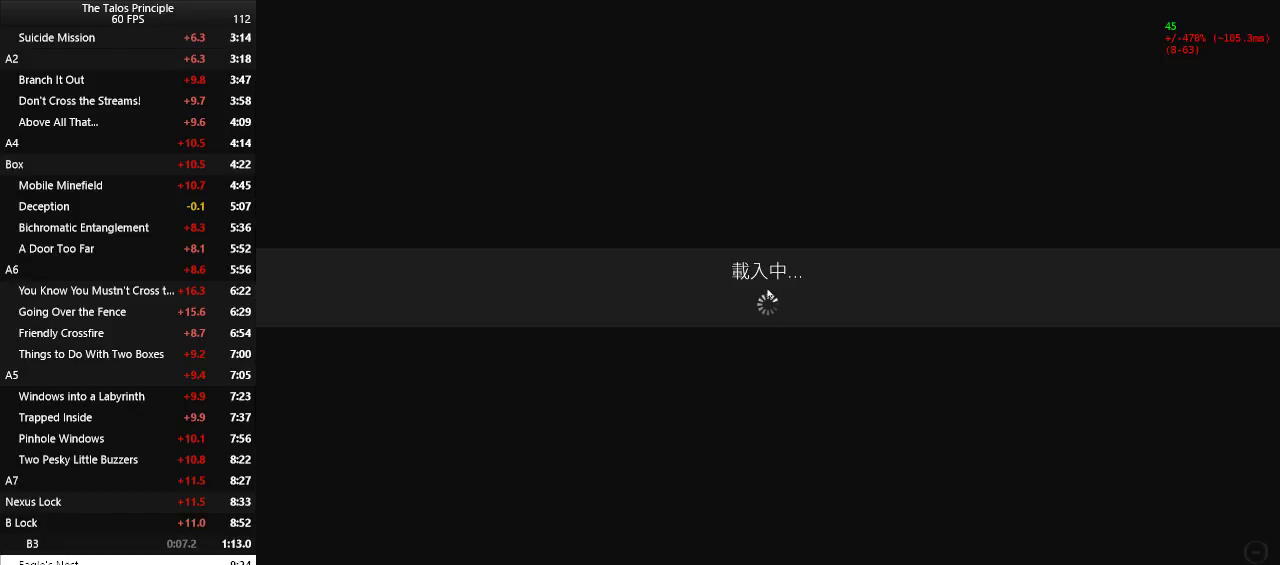
{"keys": ["w"], "mouse": [], "events": [[17, "v", "down"], [17, "w", "down"], [117, "v", "up"], [250, "w", "up"], [350, "w", "down"]]}
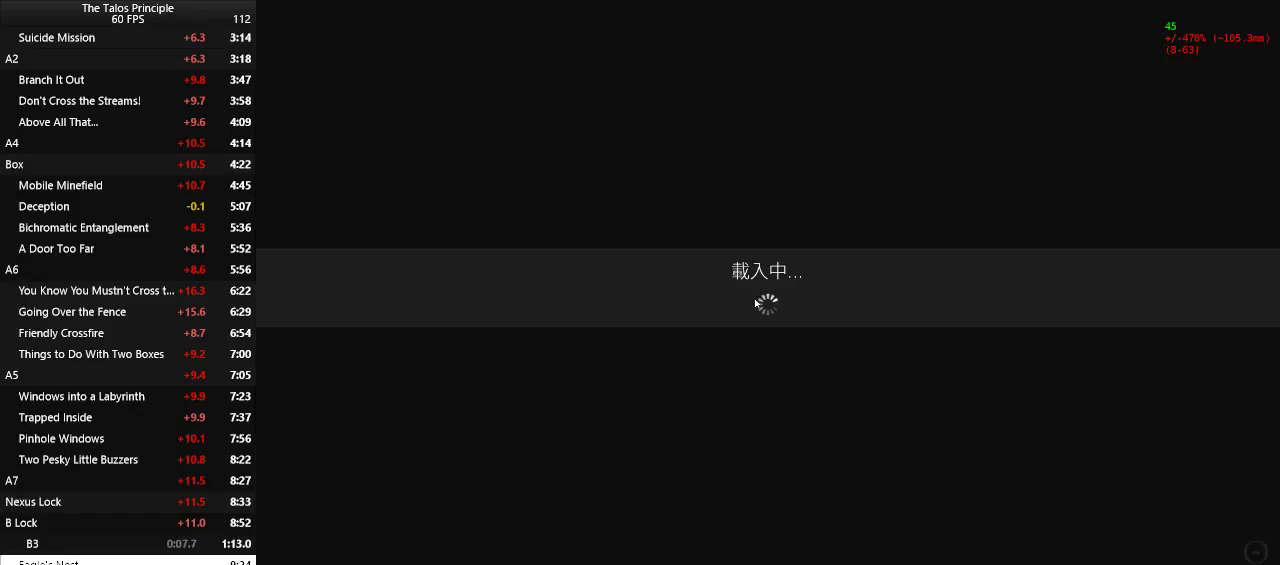
{"keys": ["w"], "mouse": [], "events": [[83, "w", "up"], [317, "w", "down"], [367, "v", "down"], [500, "v", "up"]]}
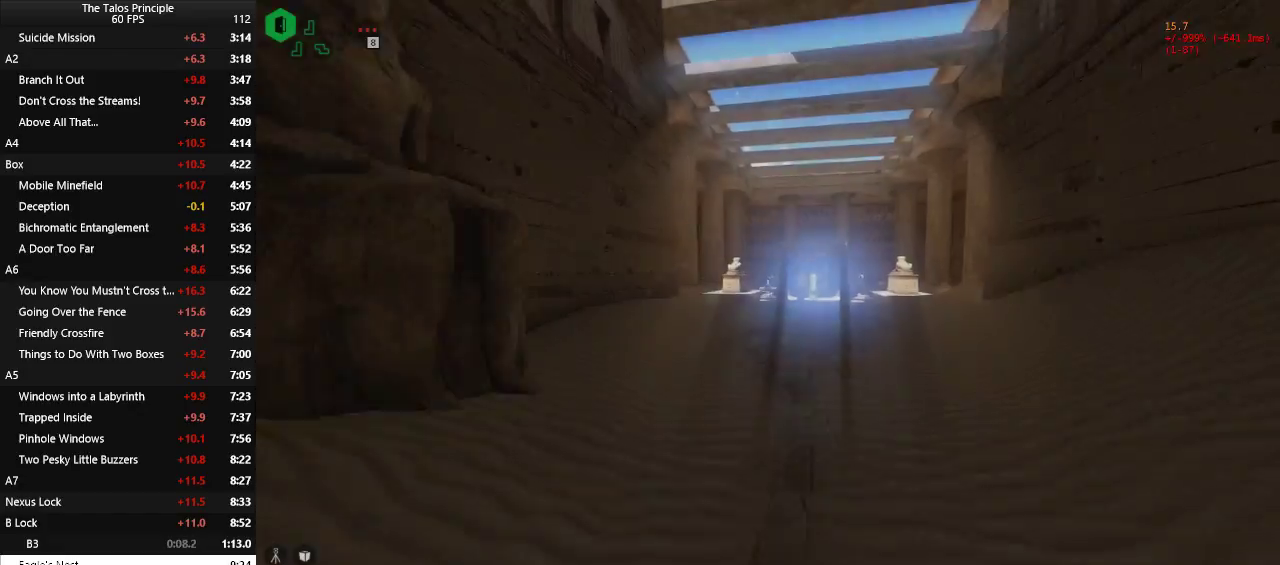
{"keys": ["w"], "mouse": [], "events": []}
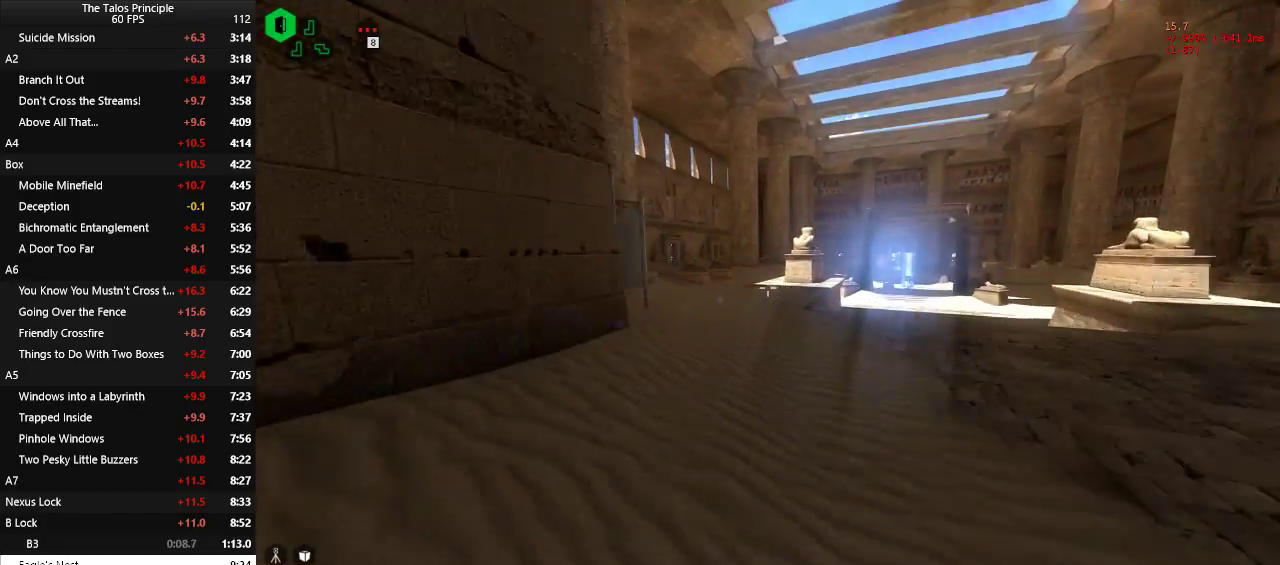
{"keys": ["w"], "mouse": [], "events": []}
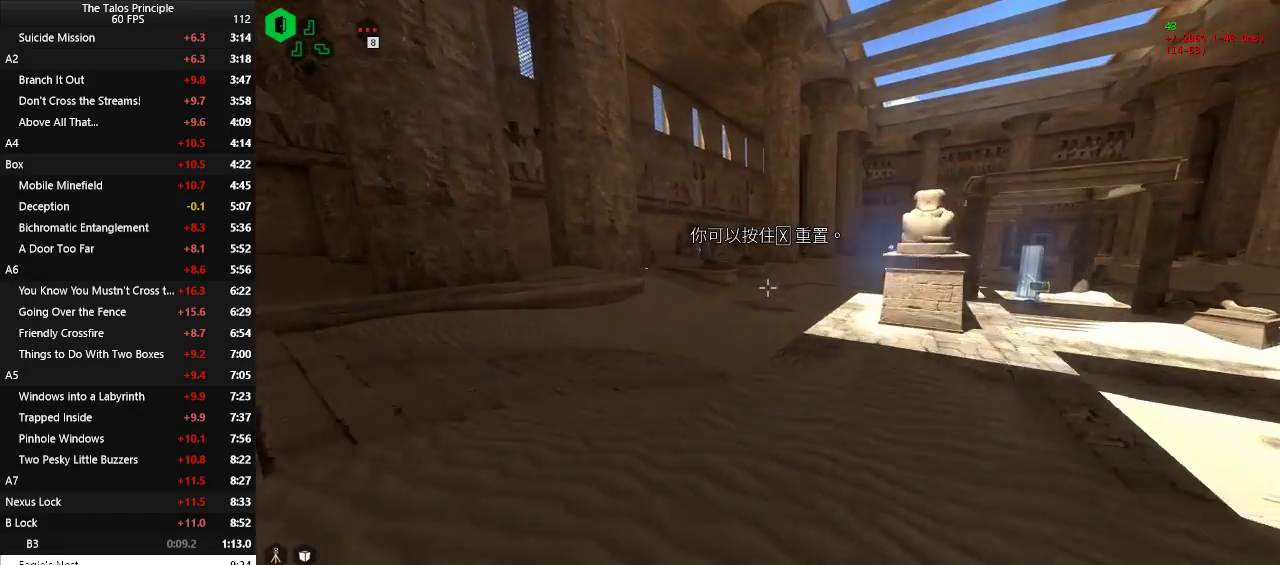
{"keys": ["w"], "mouse": [], "events": [[83, "space", "down"], [217, "space", "up"]]}
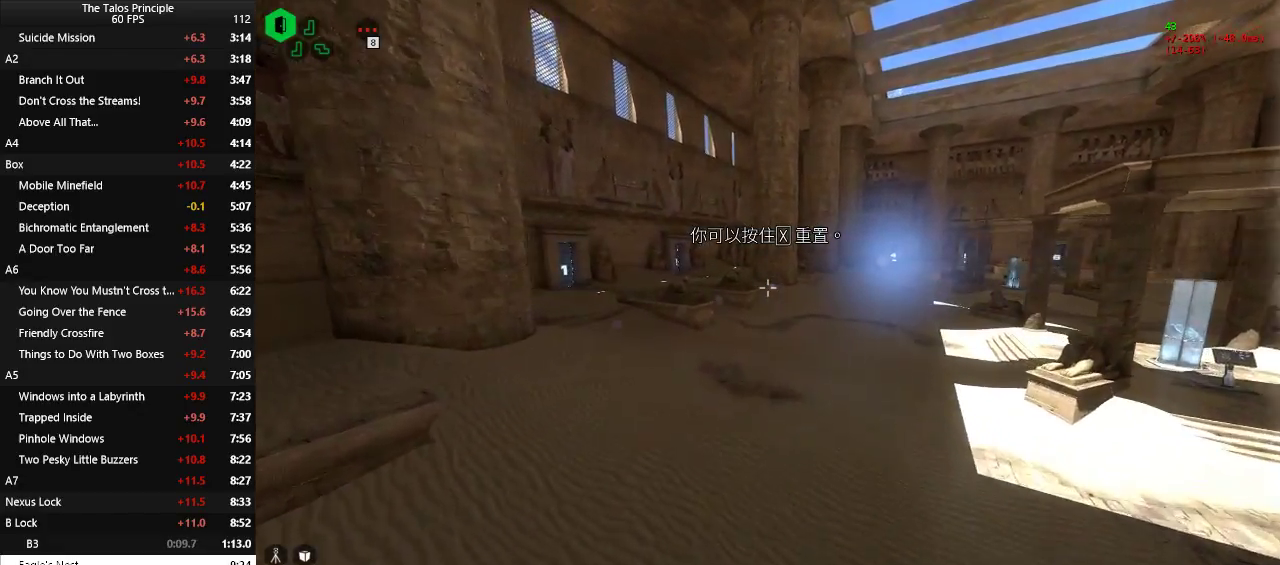
{"keys": ["w"], "mouse": [], "events": []}
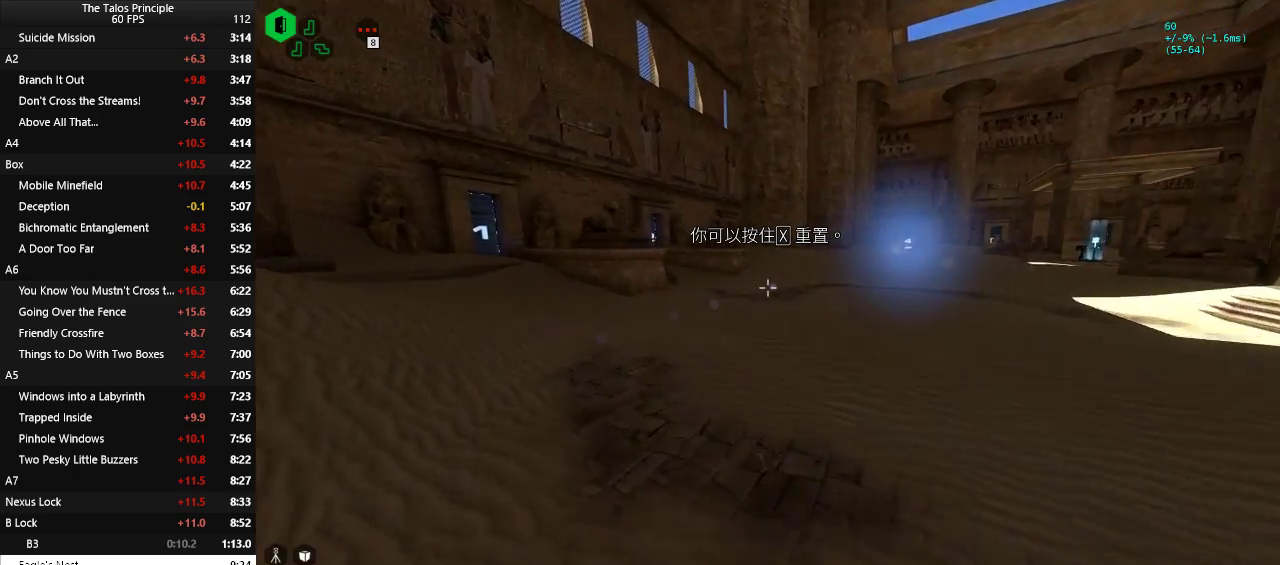
{"keys": ["w"], "mouse": [], "events": []}
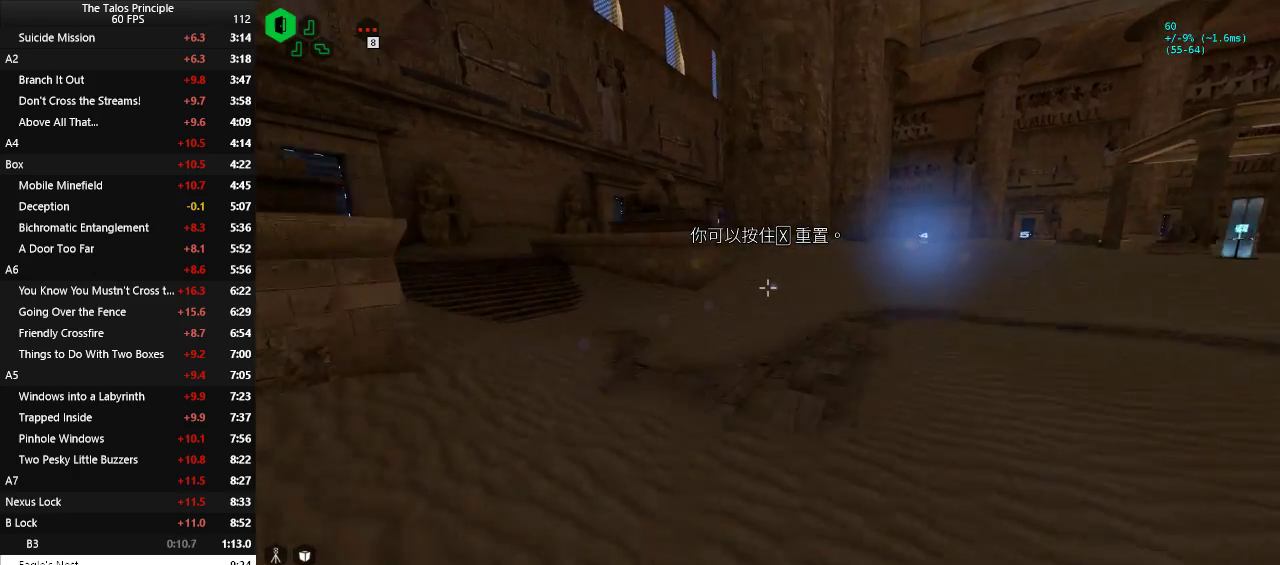
{"keys": ["w"], "mouse": [], "events": []}
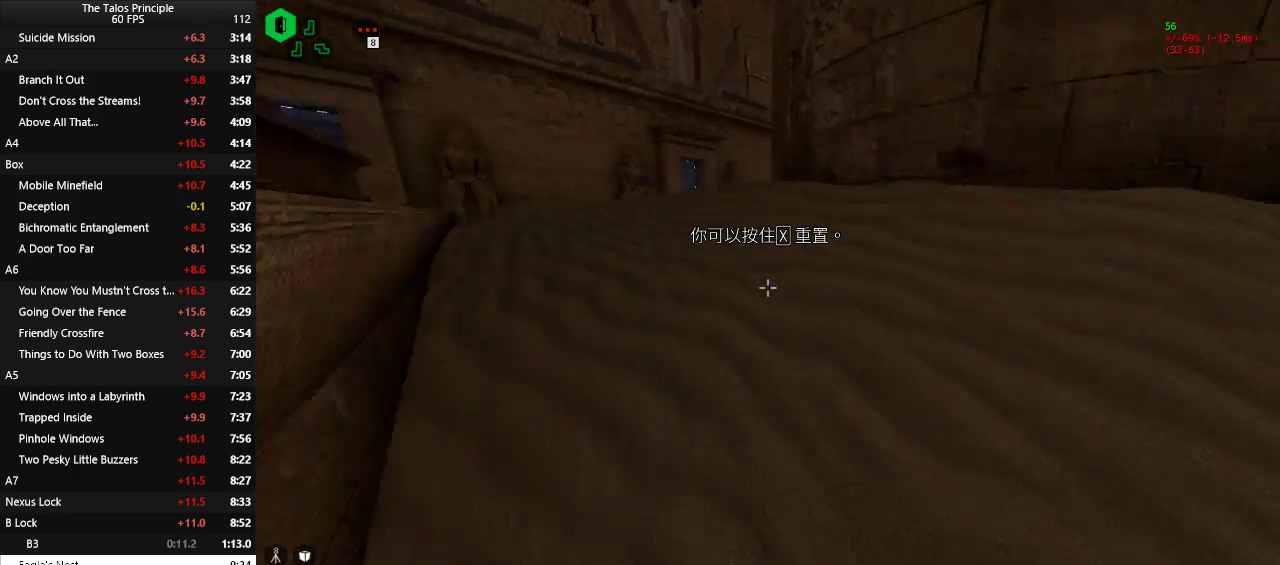
{"keys": ["w"], "mouse": [], "events": []}
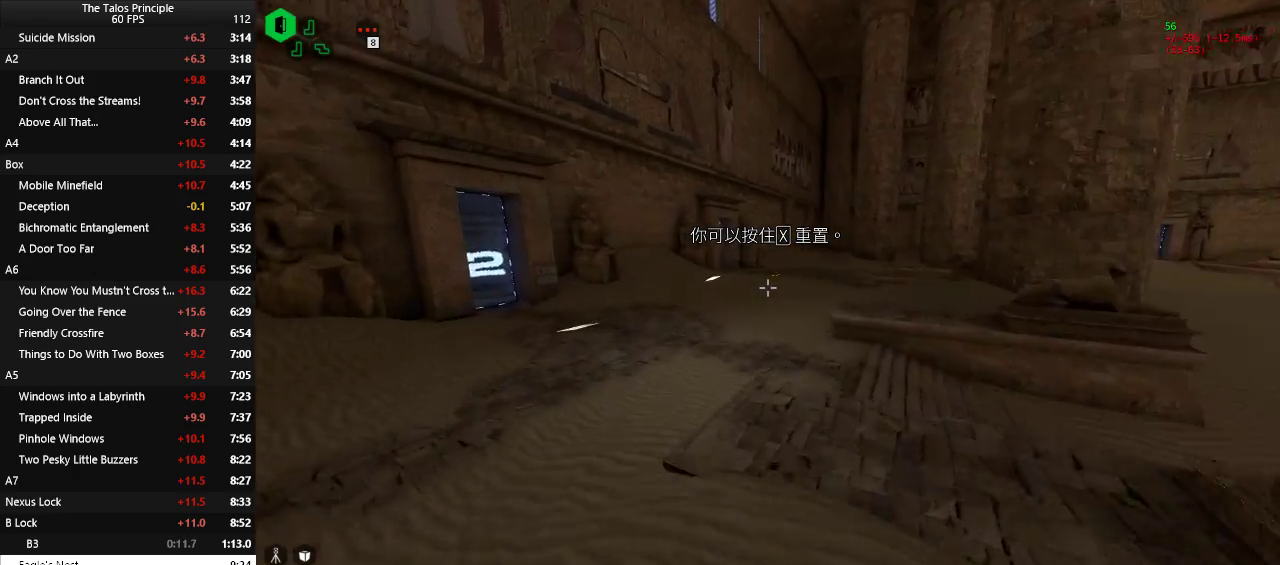
{"keys": ["w"], "mouse": [], "events": []}
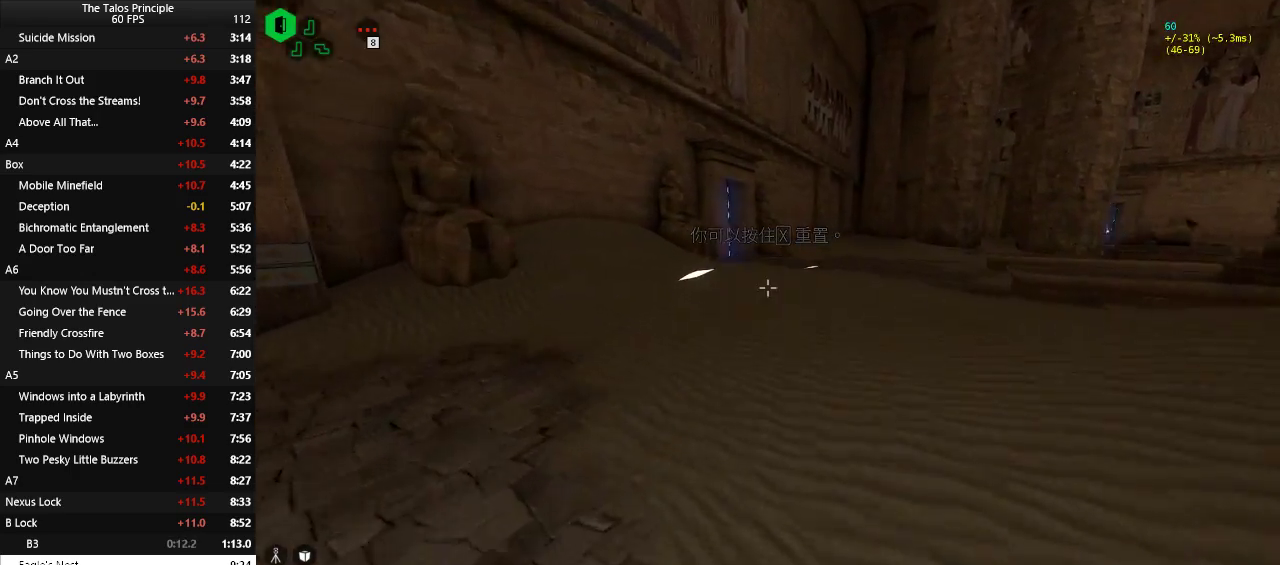
{"keys": ["w"], "mouse": [], "events": []}
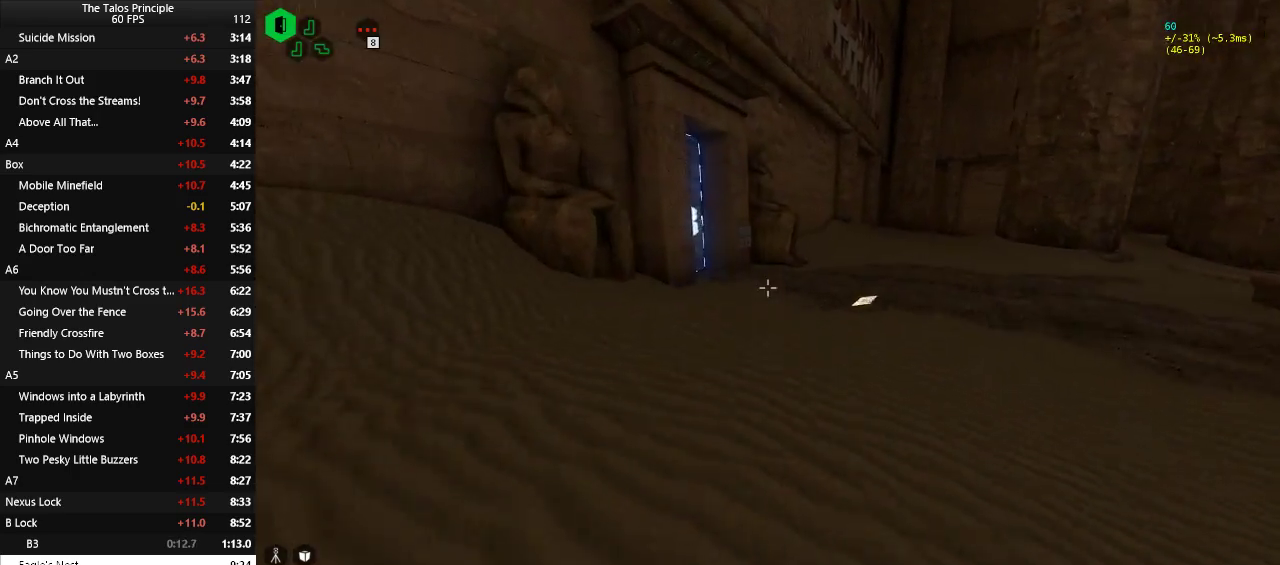
{"keys": ["w"], "mouse": [], "events": []}
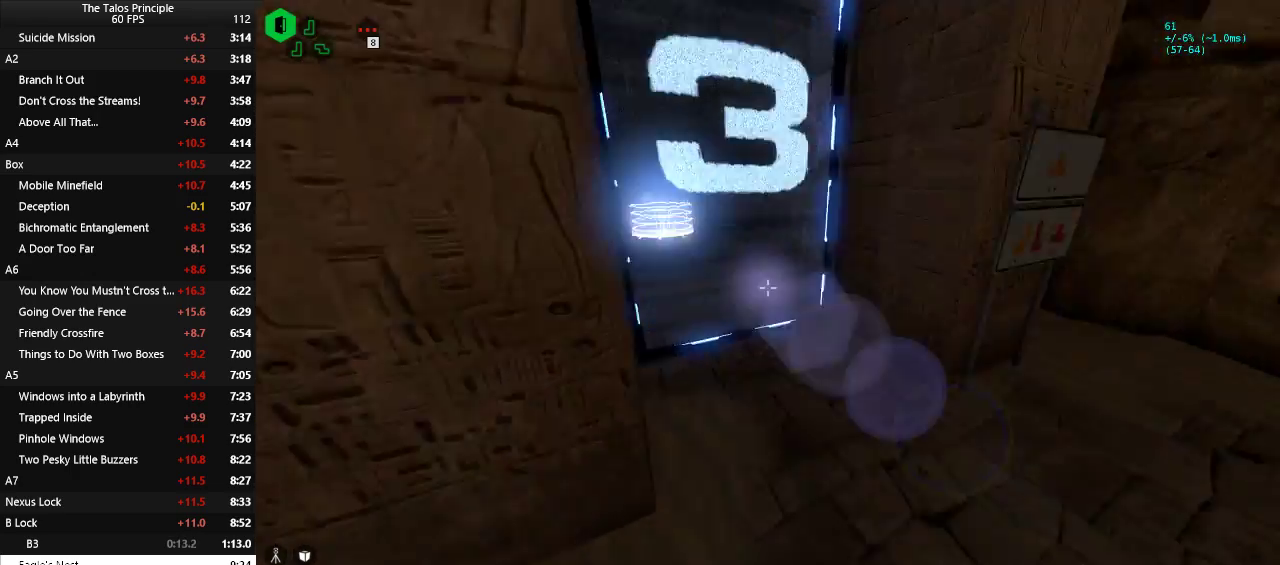
{"keys": [], "mouse": [], "events": [[450, "w", "up"]]}
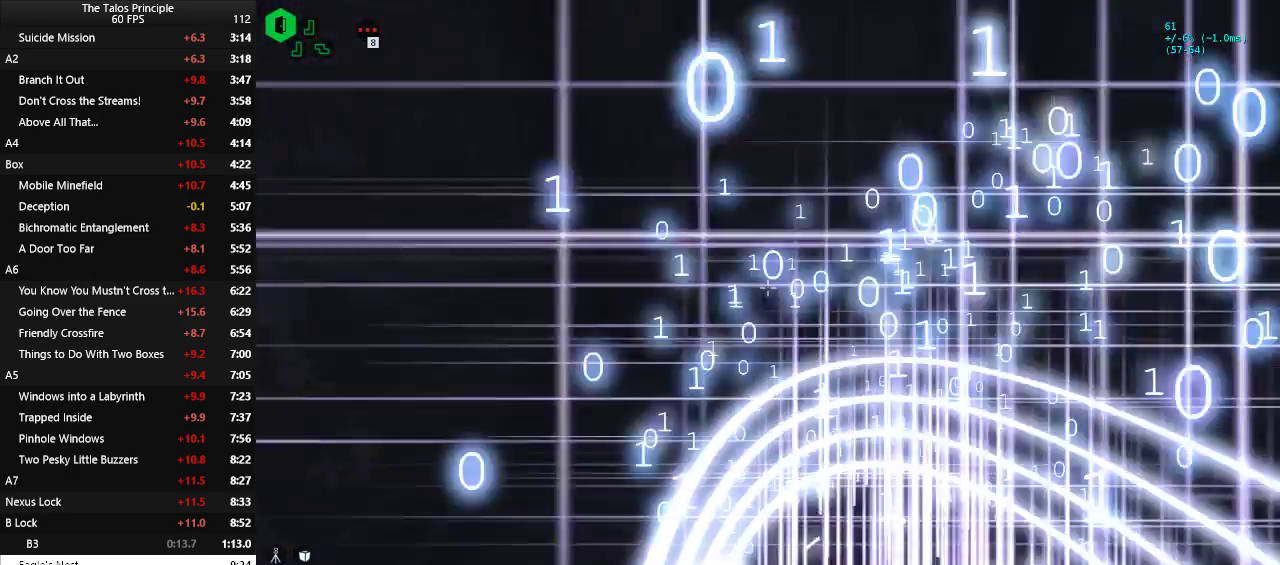
{"keys": [], "mouse": [], "events": []}
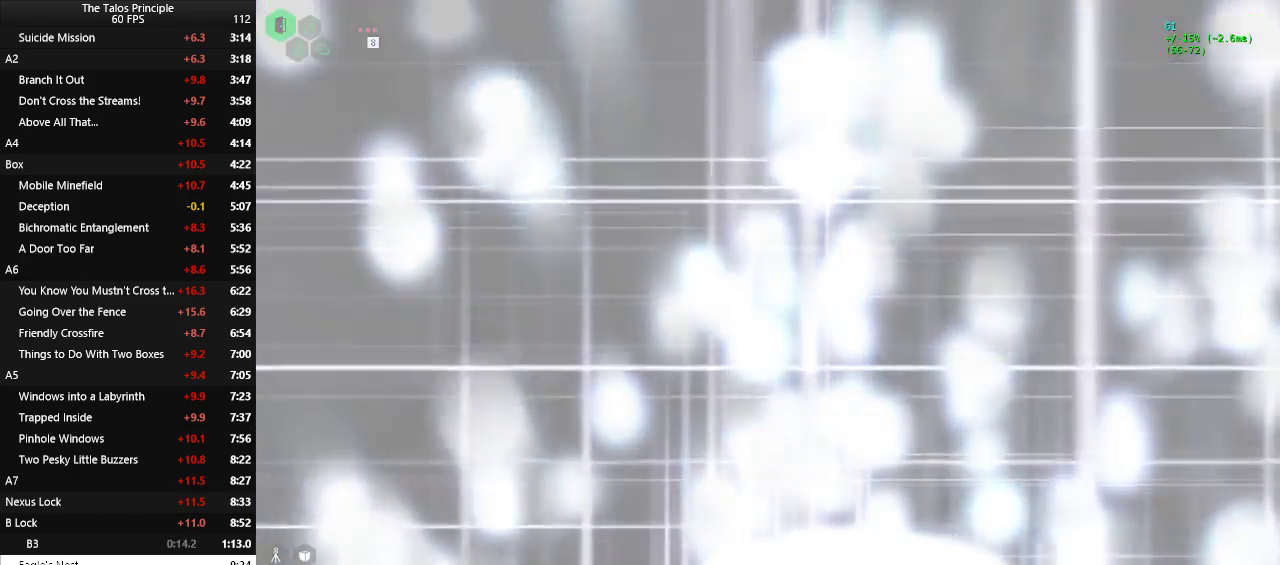
{"keys": [], "mouse": [], "events": []}
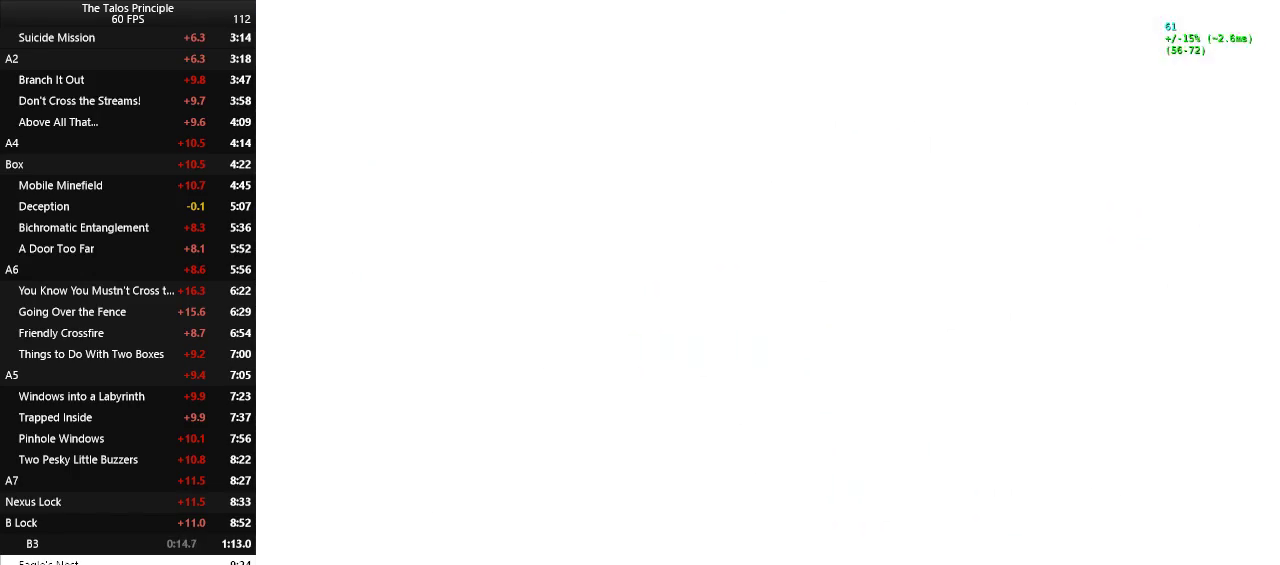
{"keys": ["v", "w"], "mouse": [], "events": [[400, "v", "down"], [400, "w", "down"]]}
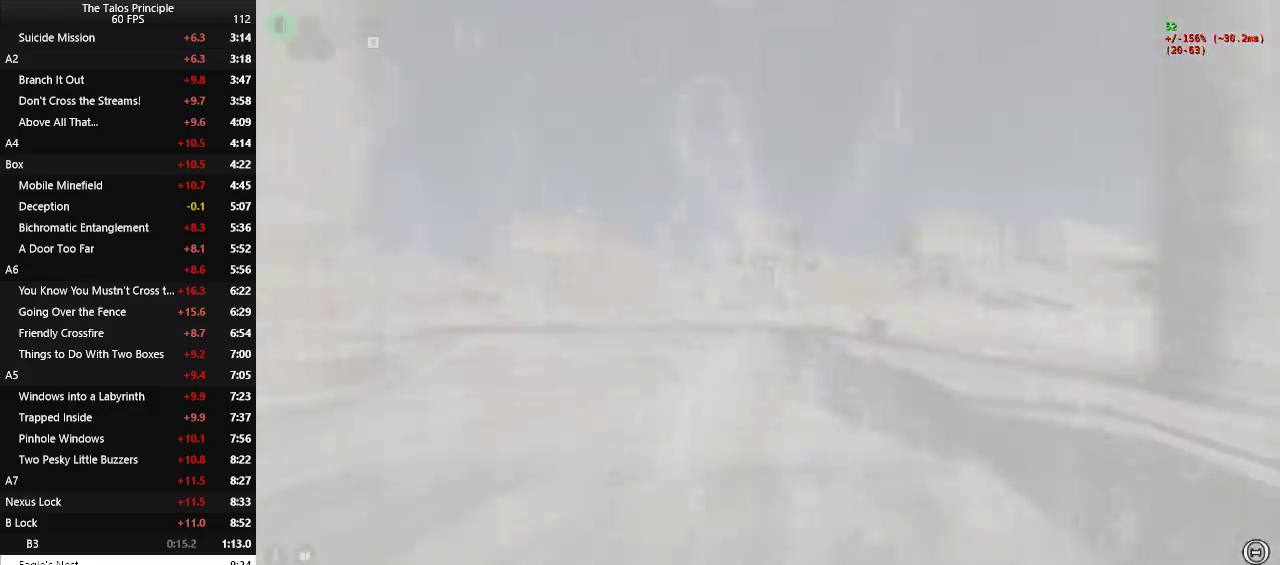
{"keys": ["w"], "mouse": [], "events": [[33, "v", "up"]]}
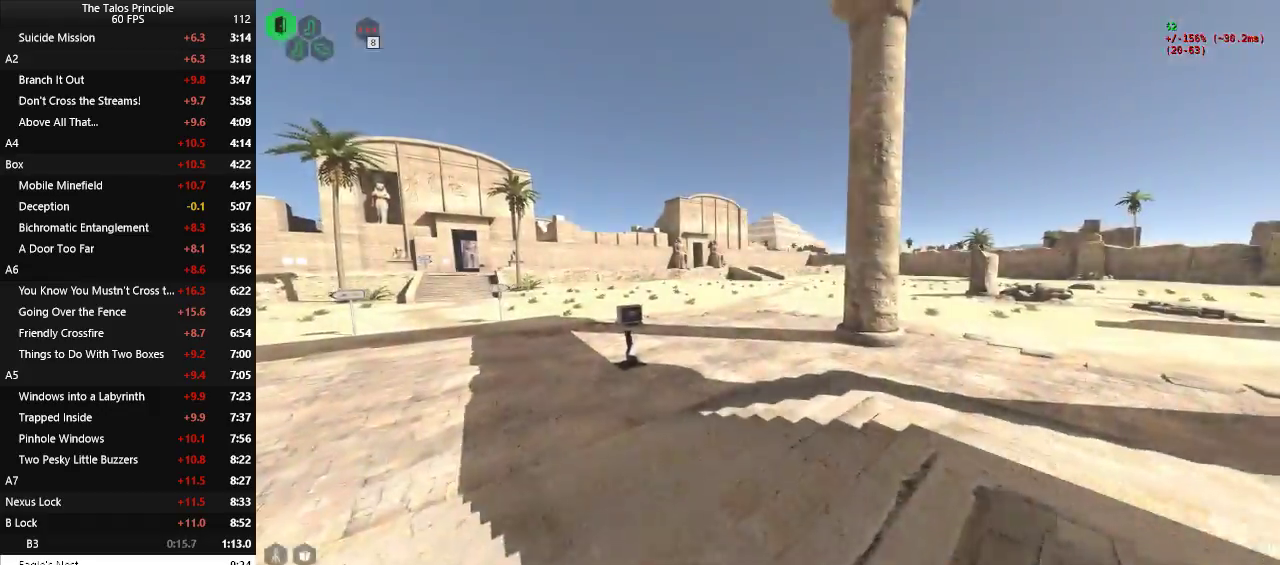
{"keys": ["w"], "mouse": [], "events": []}
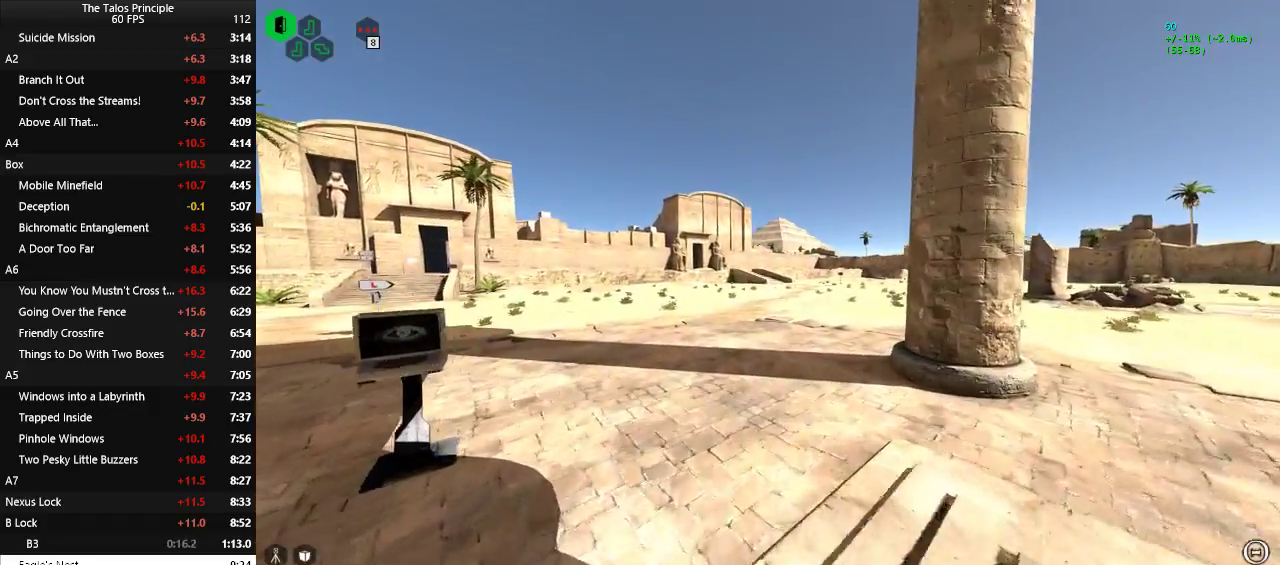
{"keys": ["w"], "mouse": [], "events": []}
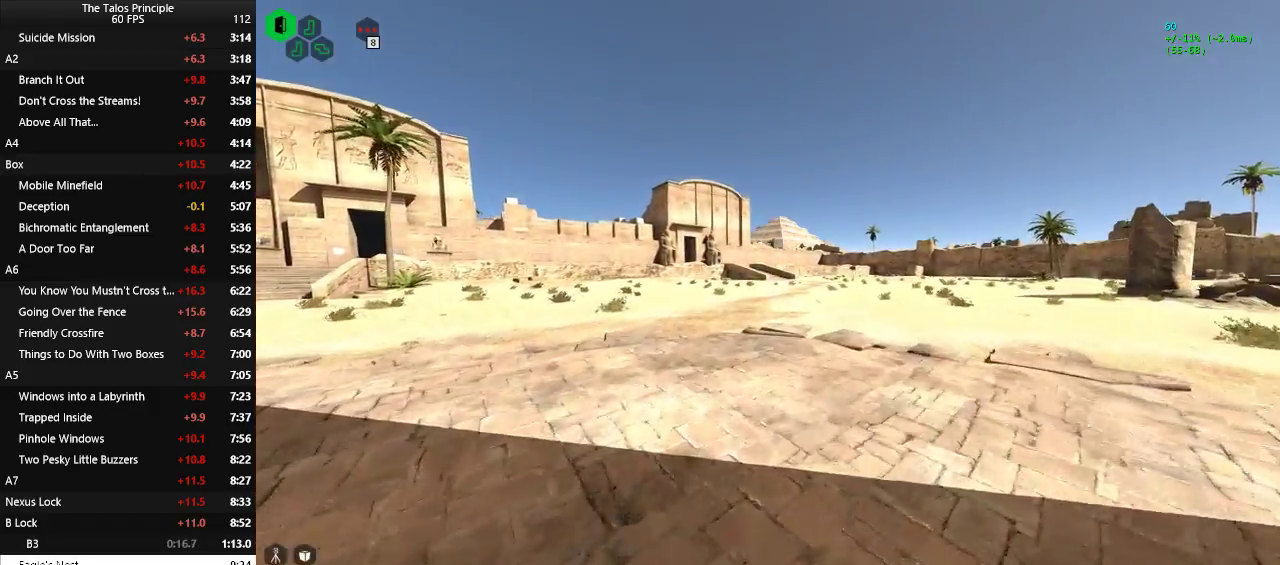
{"keys": ["w"], "mouse": [], "events": []}
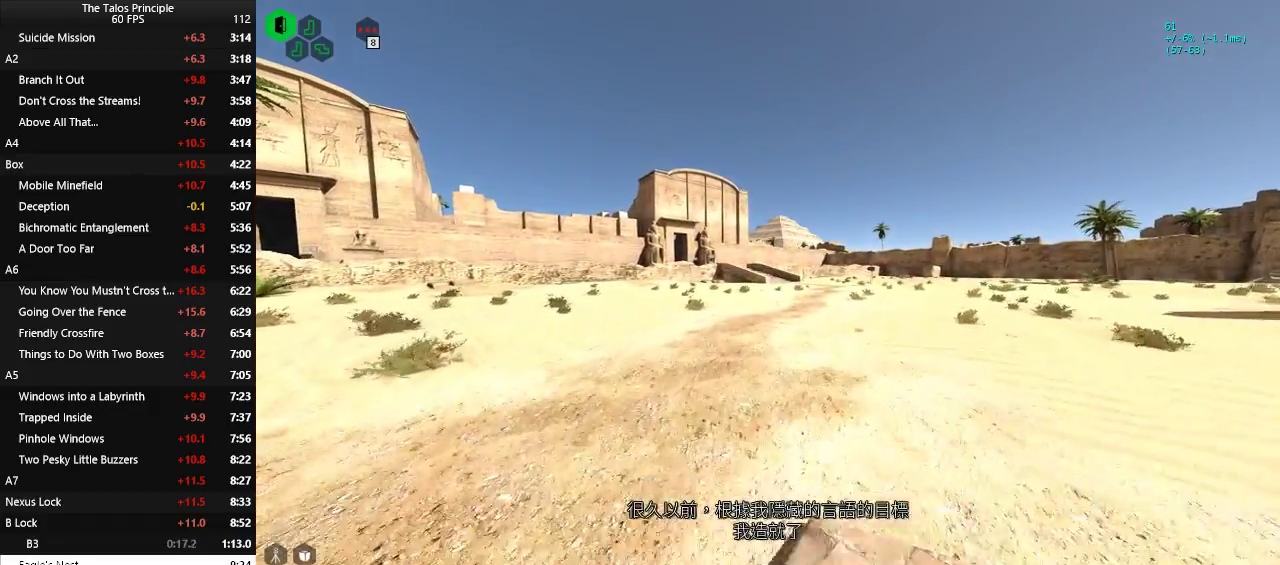
{"keys": ["w"], "mouse": [], "events": []}
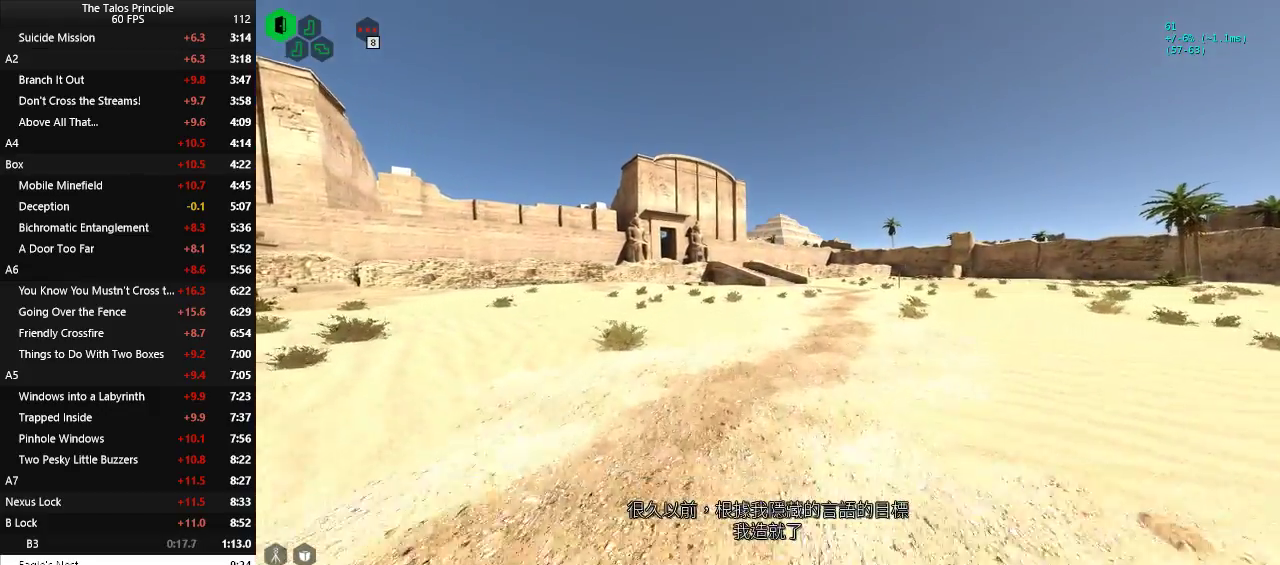
{"keys": ["w"], "mouse": [], "events": []}
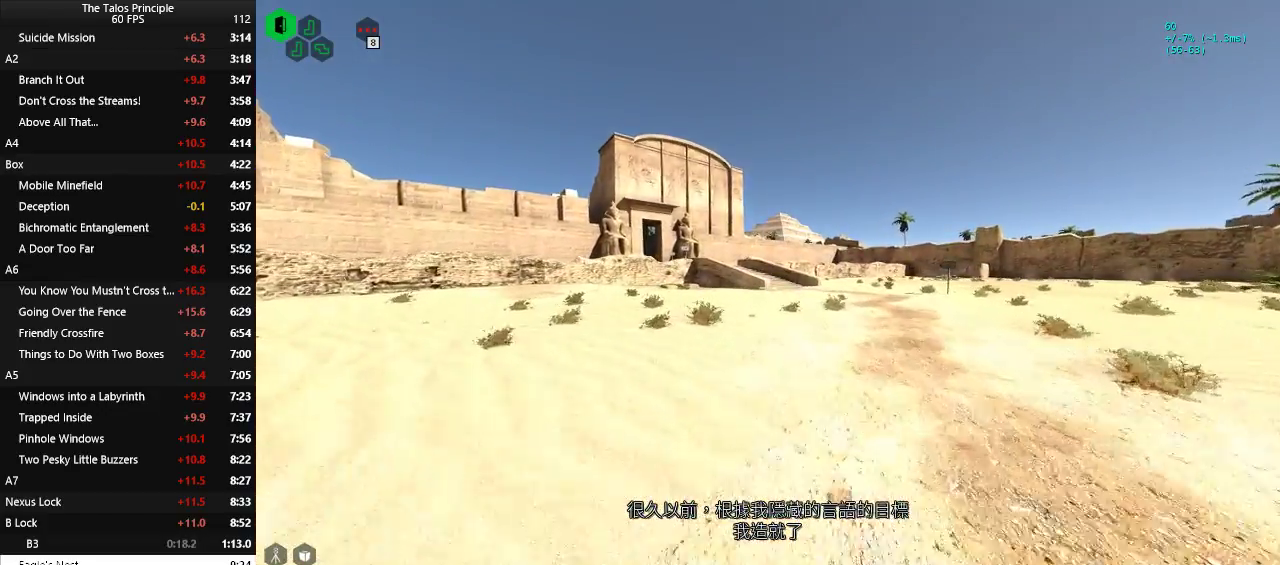
{"keys": ["w"], "mouse": [], "events": []}
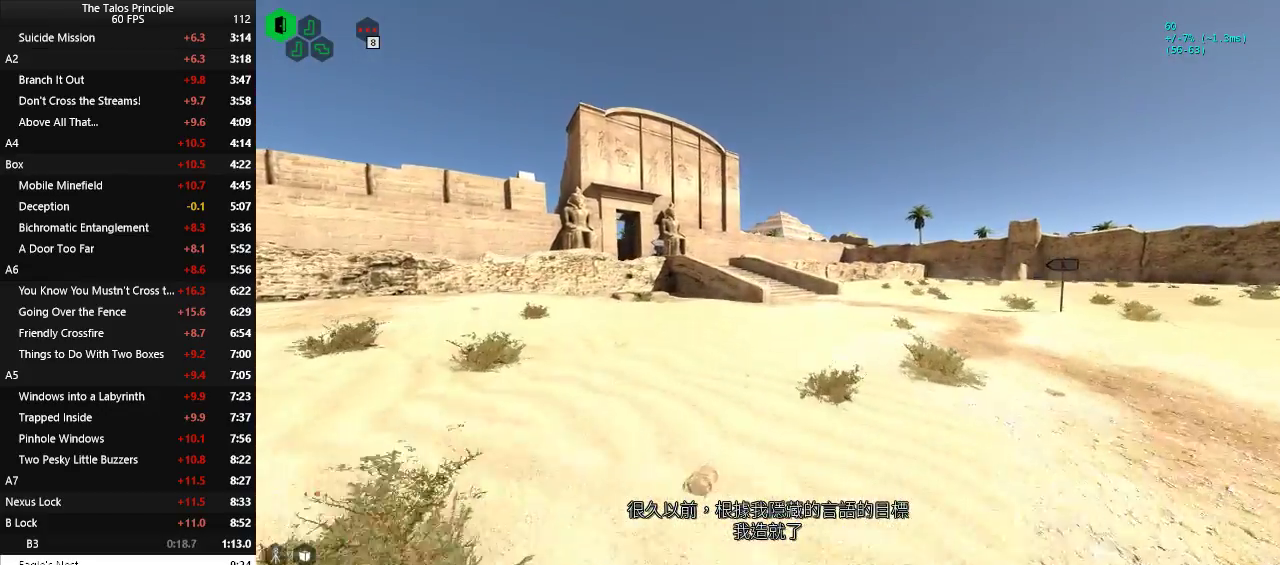
{"keys": ["w"], "mouse": [], "events": []}
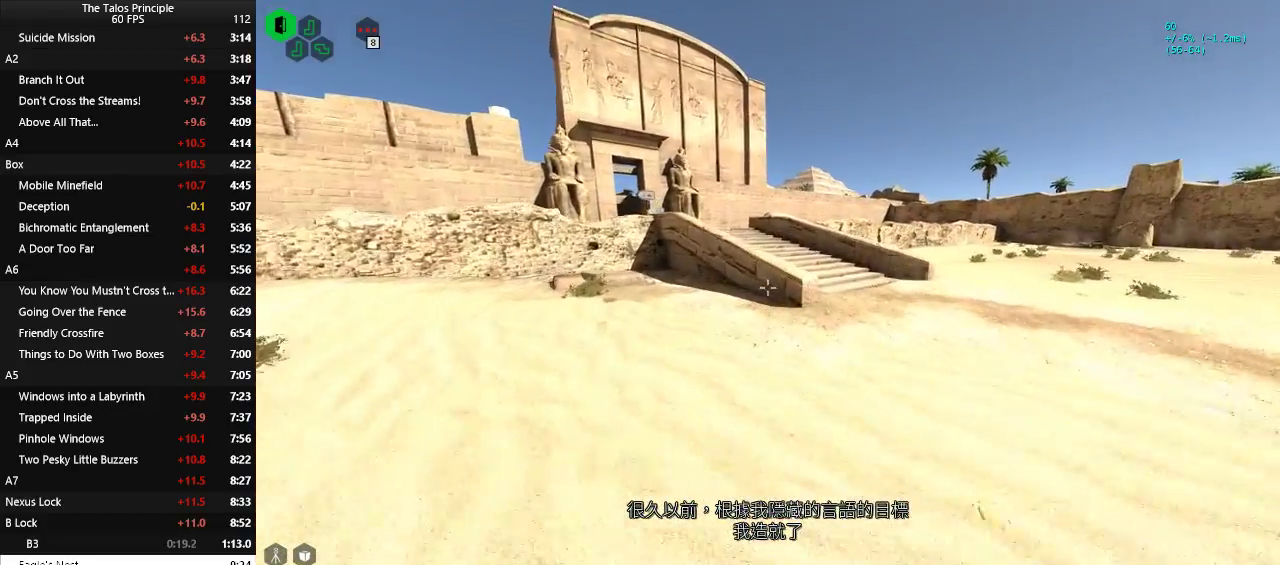
{"keys": ["w"], "mouse": [], "events": [[300, "space", "down"], [400, "space", "up"]]}
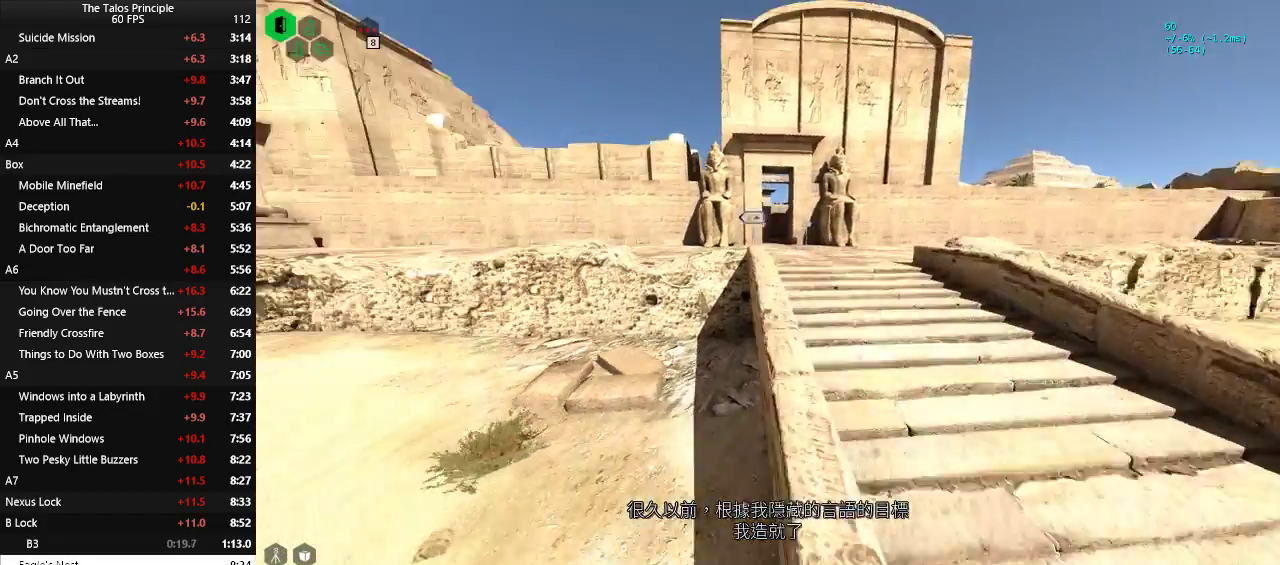
{"keys": ["space", "w"], "mouse": [], "events": [[467, "space", "down"]]}
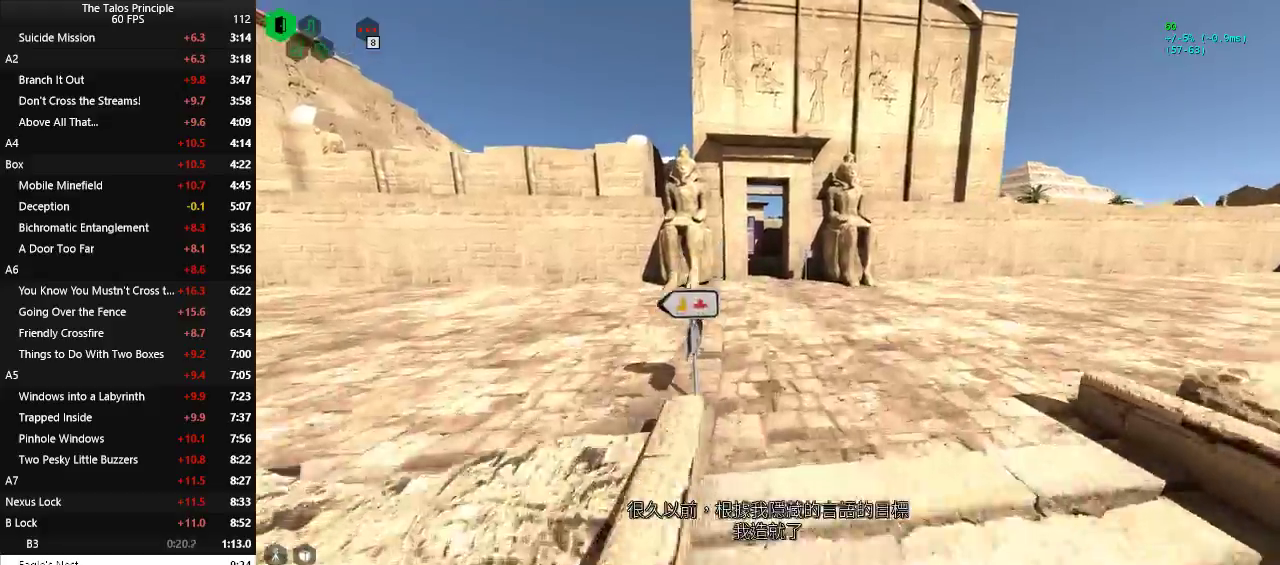
{"keys": ["w"], "mouse": [], "events": [[150, "space", "up"]]}
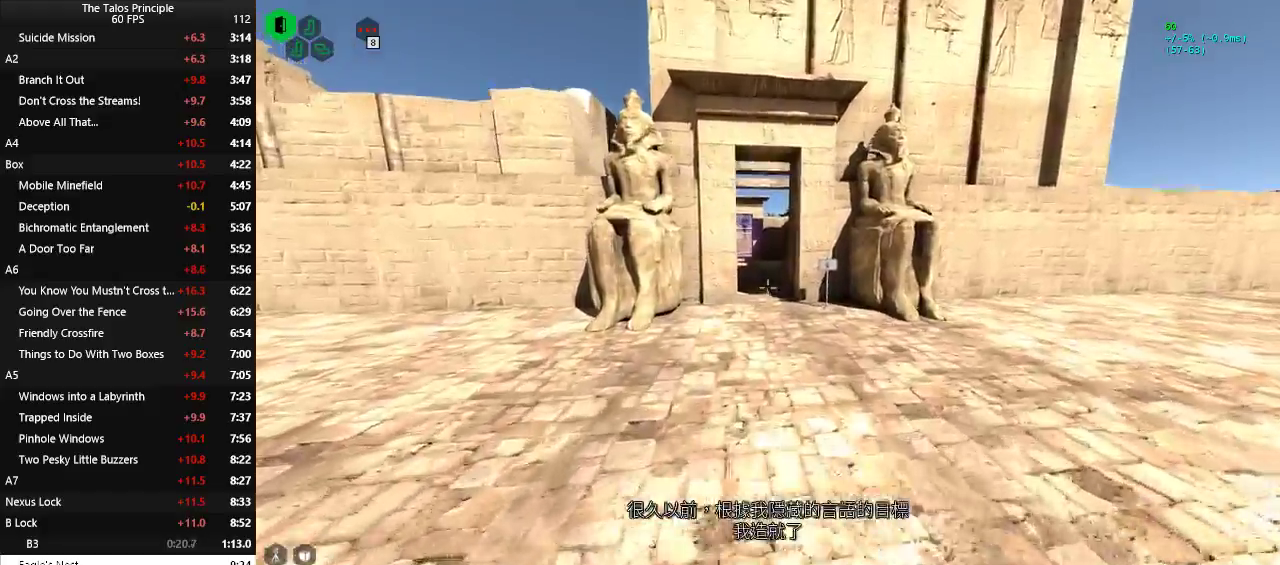
{"keys": ["w"], "mouse": [], "events": []}